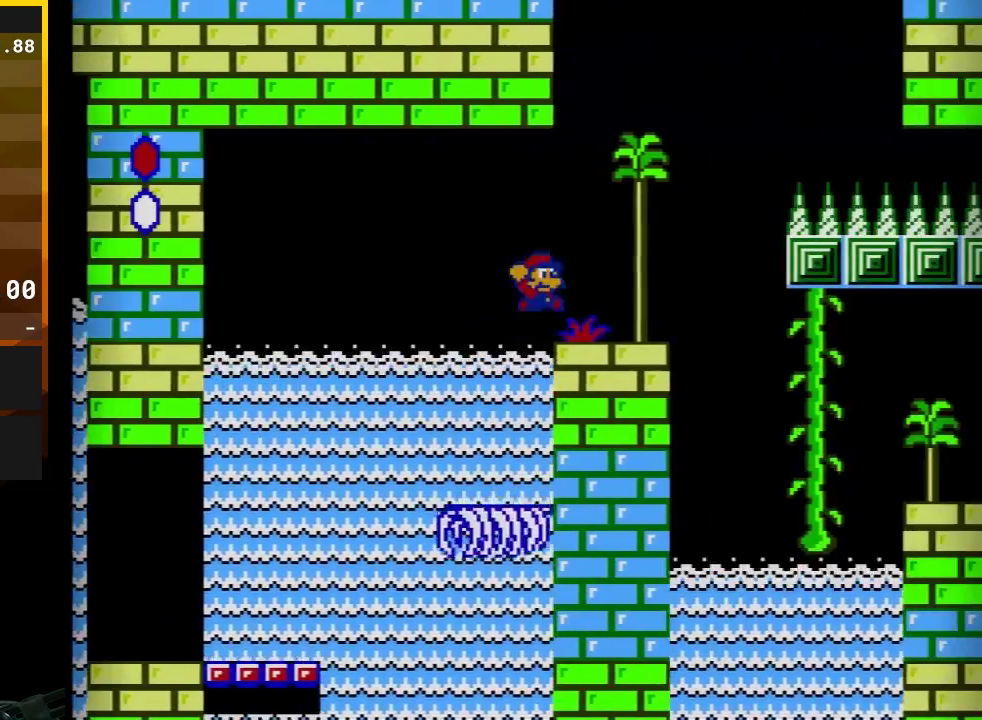
Gameplay with a controller (Nintendo layout); each line is a JSON object with the inputs held at the frame after it. "events" lists button and stick changes between this image and that frame as [ms after this image, input, new state], when the widget could be followed in between. Not read: B L3 R3.
{"buttons": ["DPAD_LEFT"], "events": [[167, "A", "up"], [200, "DPAD_RIGHT", "up"], [217, "DPAD_LEFT", "down"], [383, "DPAD_LEFT", "up"], [500, "DPAD_LEFT", "down"]]}
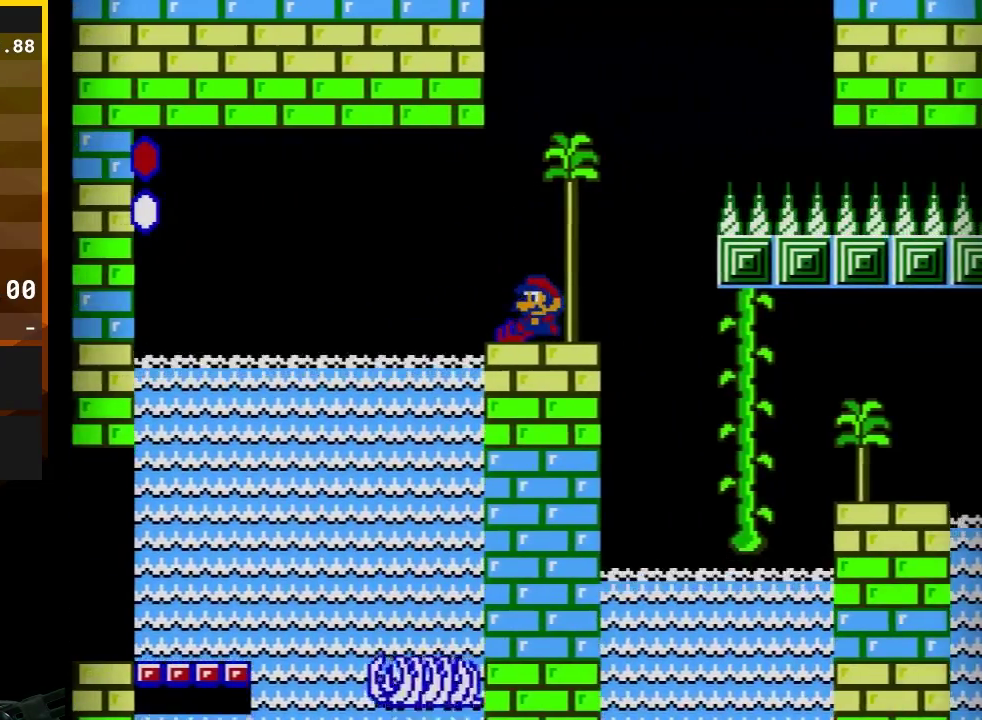
{"buttons": [], "events": [[100, "DPAD_LEFT", "up"], [167, "DPAD_RIGHT", "down"], [217, "DPAD_RIGHT", "up"]]}
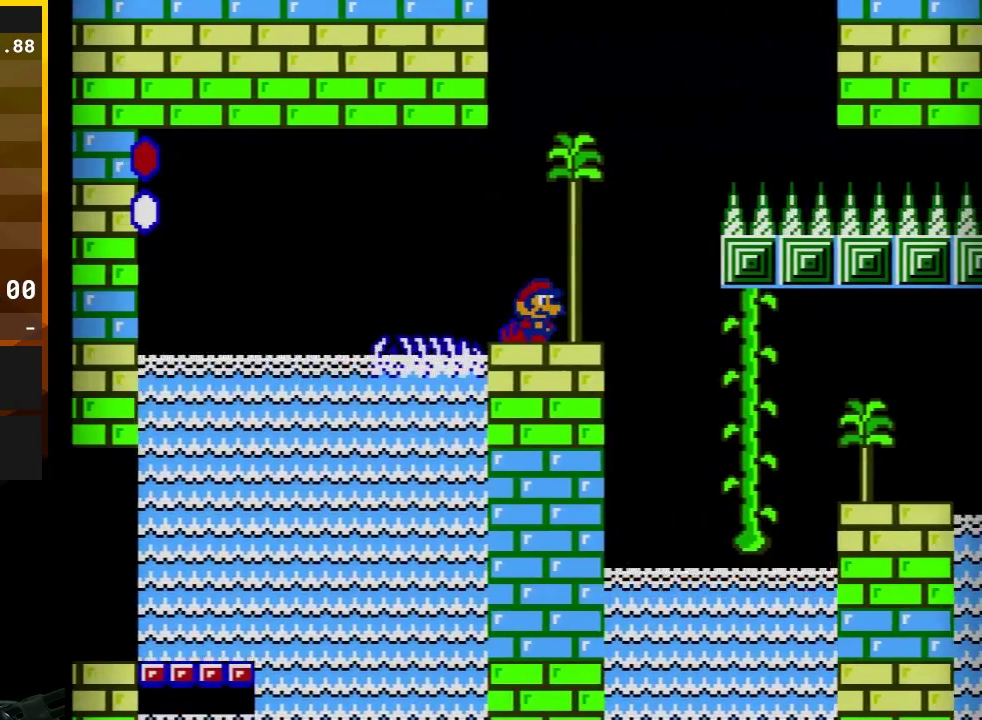
{"buttons": [], "events": [[383, "DPAD_RIGHT", "down"], [483, "DPAD_RIGHT", "up"]]}
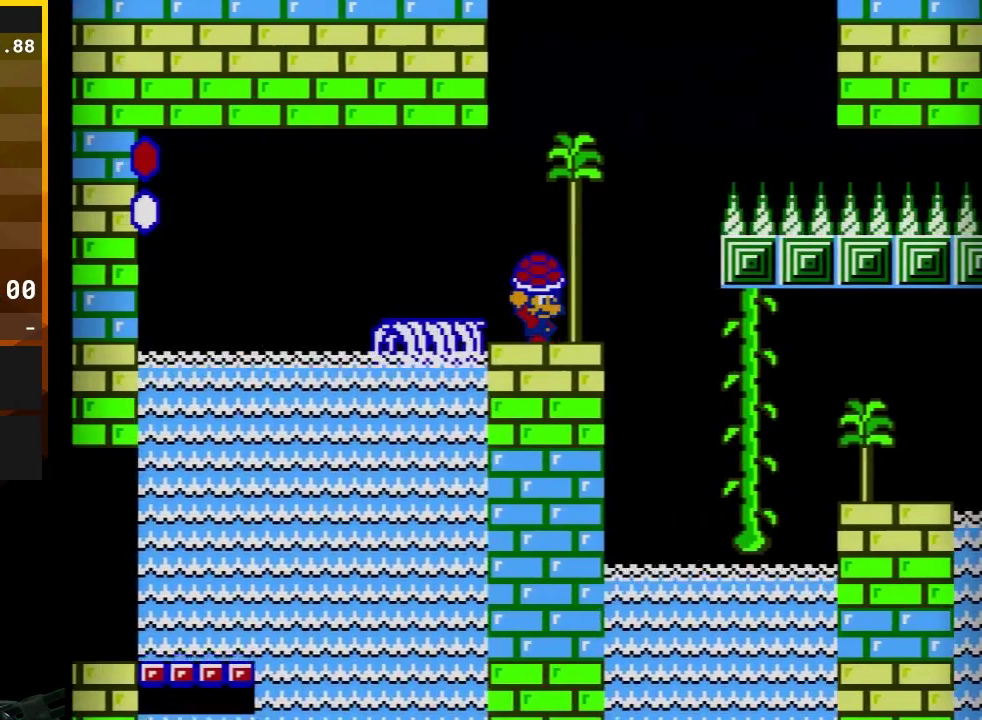
{"buttons": [], "events": [[83, "DPAD_RIGHT", "down"], [183, "DPAD_RIGHT", "up"], [300, "DPAD_RIGHT", "down"], [367, "DPAD_RIGHT", "up"]]}
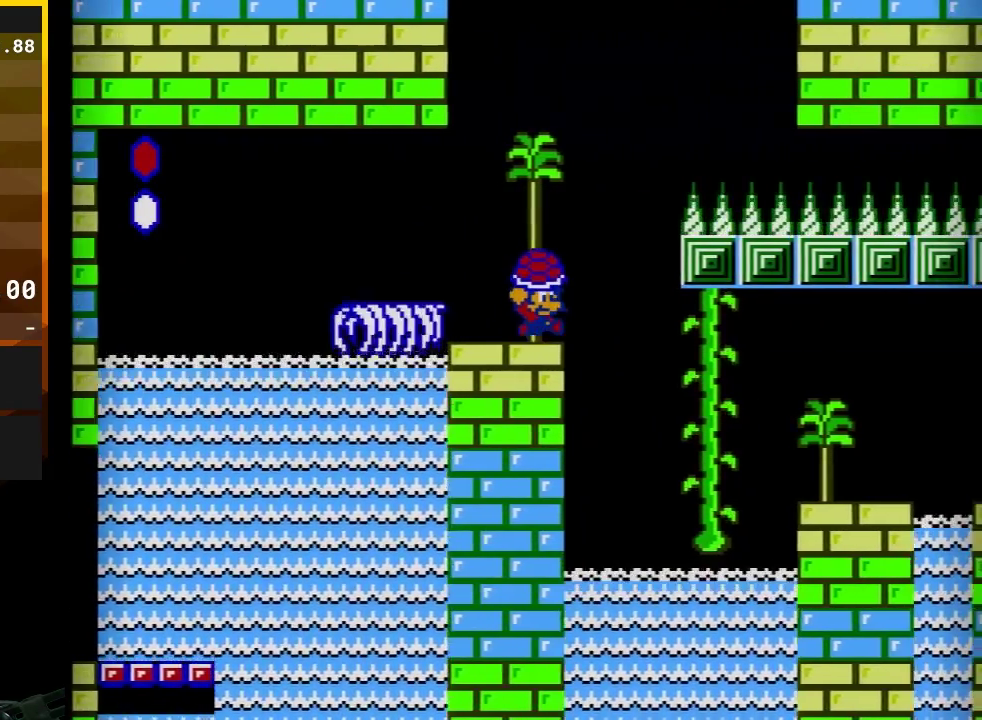
{"buttons": [], "events": [[33, "DPAD_RIGHT", "down"], [117, "DPAD_RIGHT", "up"]]}
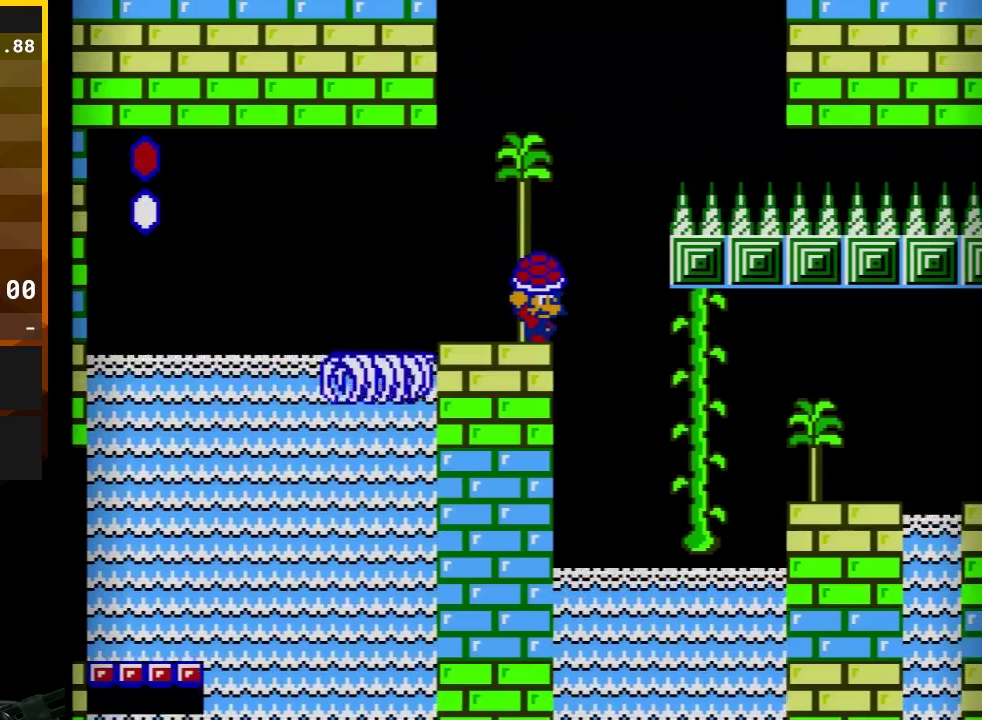
{"buttons": [], "events": []}
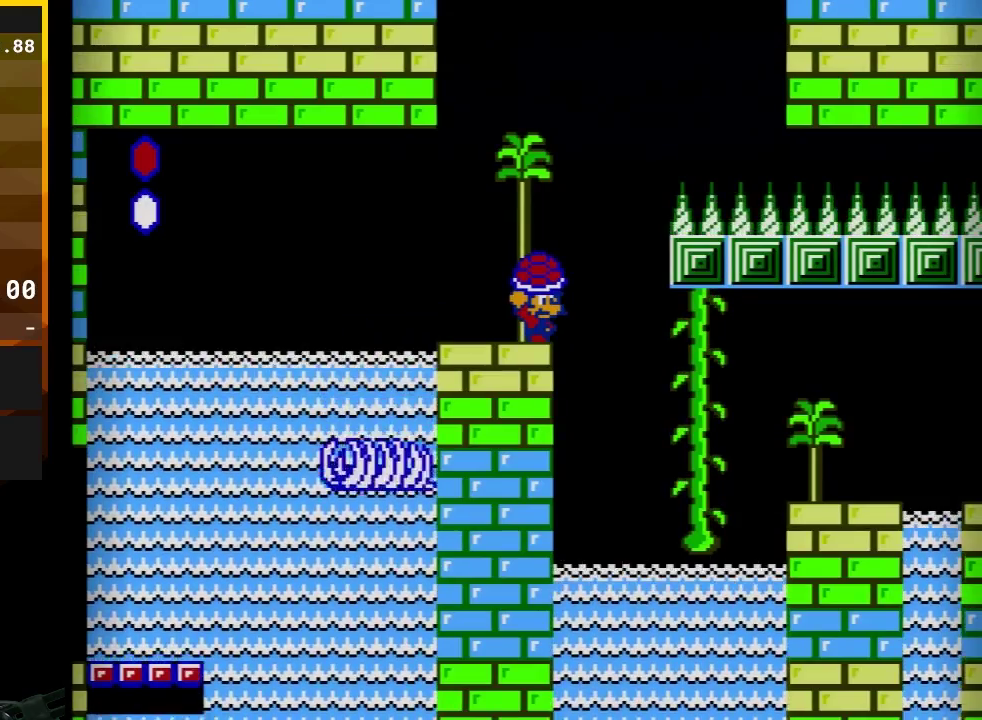
{"buttons": ["A"], "events": [[483, "A", "down"]]}
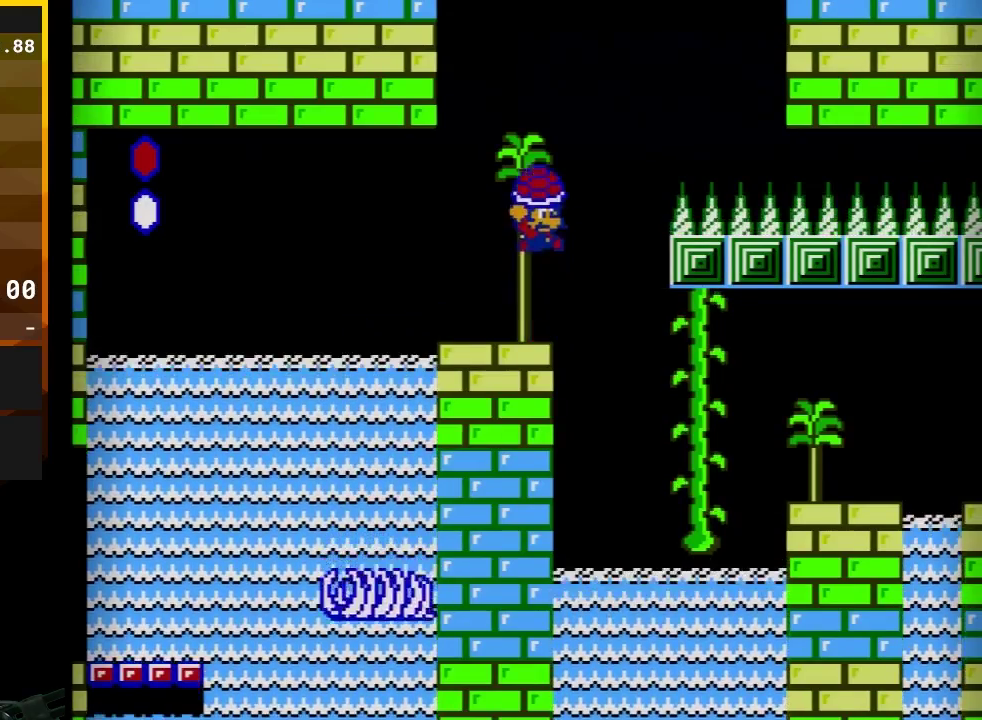
{"buttons": ["DPAD_RIGHT"], "events": [[50, "DPAD_RIGHT", "down"], [150, "DPAD_RIGHT", "up"], [300, "A", "up"], [350, "DPAD_LEFT", "down"], [433, "DPAD_LEFT", "up"], [433, "DPAD_RIGHT", "down"]]}
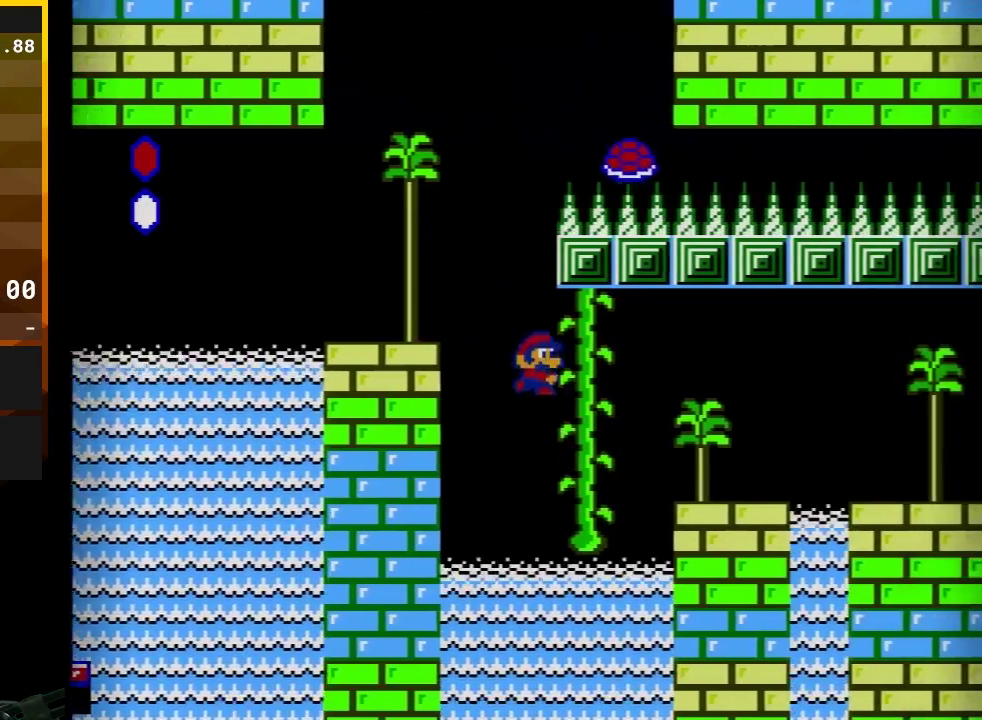
{"buttons": ["DPAD_LEFT"], "events": [[50, "DPAD_UP", "down"], [183, "DPAD_RIGHT", "up"], [200, "DPAD_UP", "up"], [250, "DPAD_RIGHT", "down"], [317, "DPAD_UP", "down"], [350, "A", "down"], [417, "A", "up"], [417, "DPAD_UP", "up"], [483, "DPAD_LEFT", "down"], [483, "DPAD_RIGHT", "up"]]}
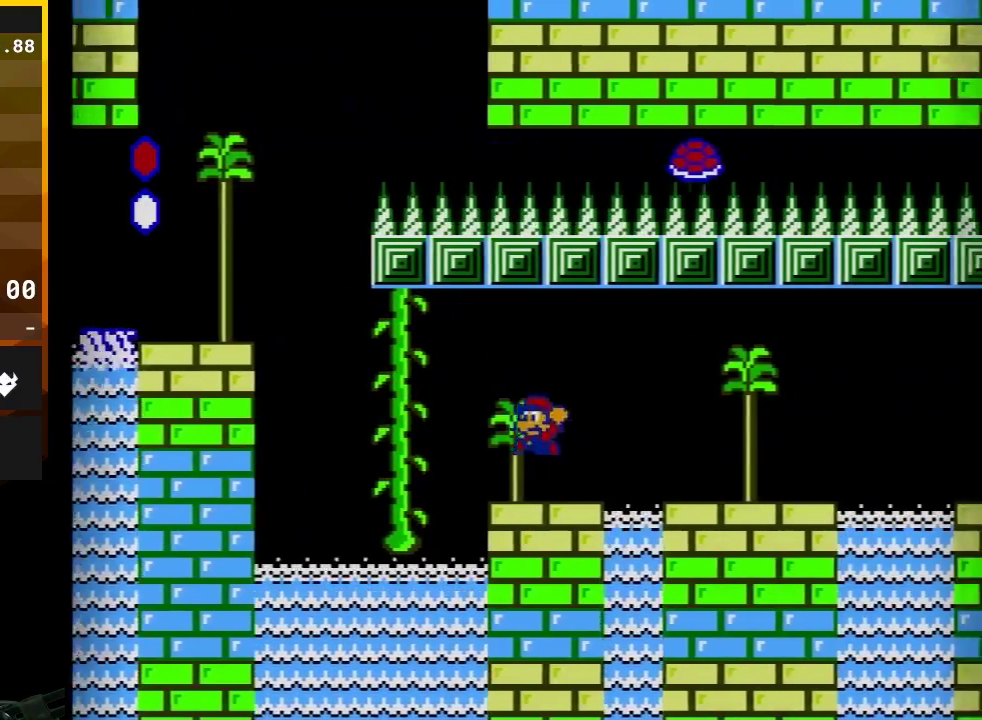
{"buttons": ["A", "DPAD_RIGHT"], "events": [[117, "DPAD_LEFT", "up"], [117, "DPAD_RIGHT", "down"], [133, "A", "down"], [200, "A", "up"], [250, "DPAD_RIGHT", "up"], [350, "DPAD_RIGHT", "down"], [483, "A", "down"]]}
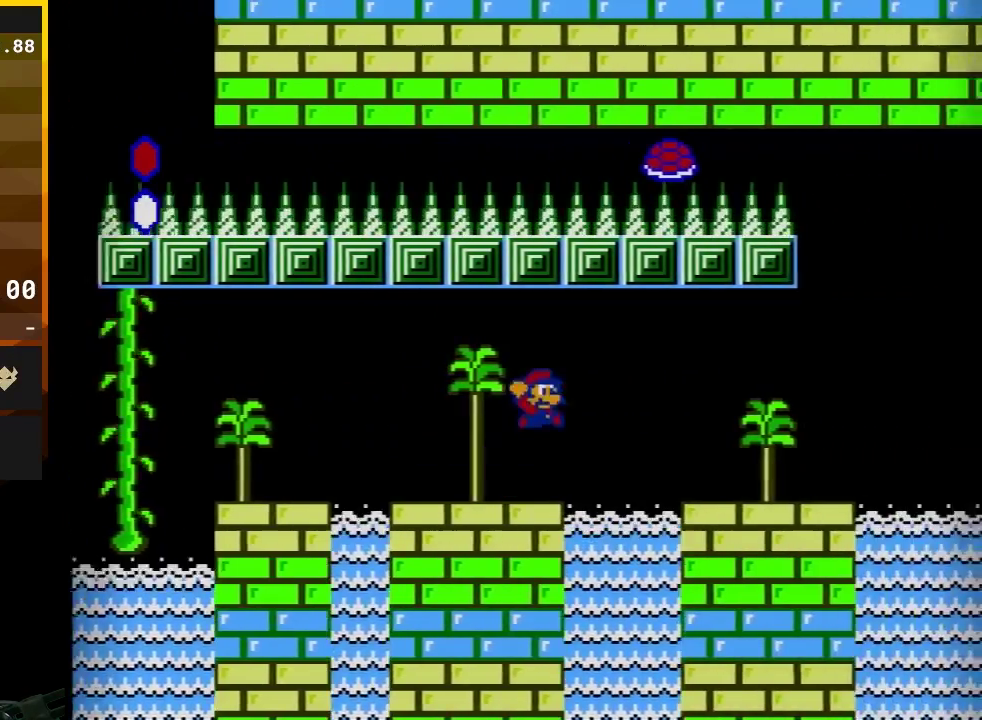
{"buttons": ["A", "DPAD_LEFT"], "events": [[67, "A", "up"], [417, "A", "down"], [467, "DPAD_LEFT", "down"], [467, "DPAD_RIGHT", "up"]]}
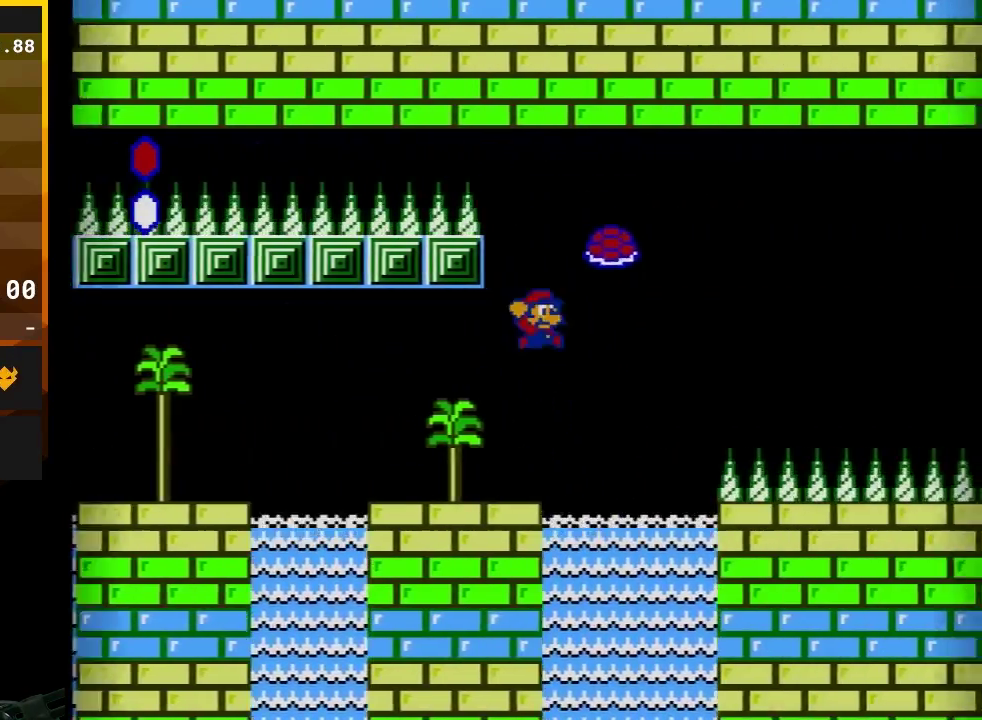
{"buttons": ["DPAD_LEFT"], "events": [[33, "DPAD_LEFT", "up"], [50, "DPAD_RIGHT", "down"], [67, "A", "up"], [133, "A", "down"], [333, "A", "up"], [383, "DPAD_RIGHT", "up"], [417, "DPAD_LEFT", "down"]]}
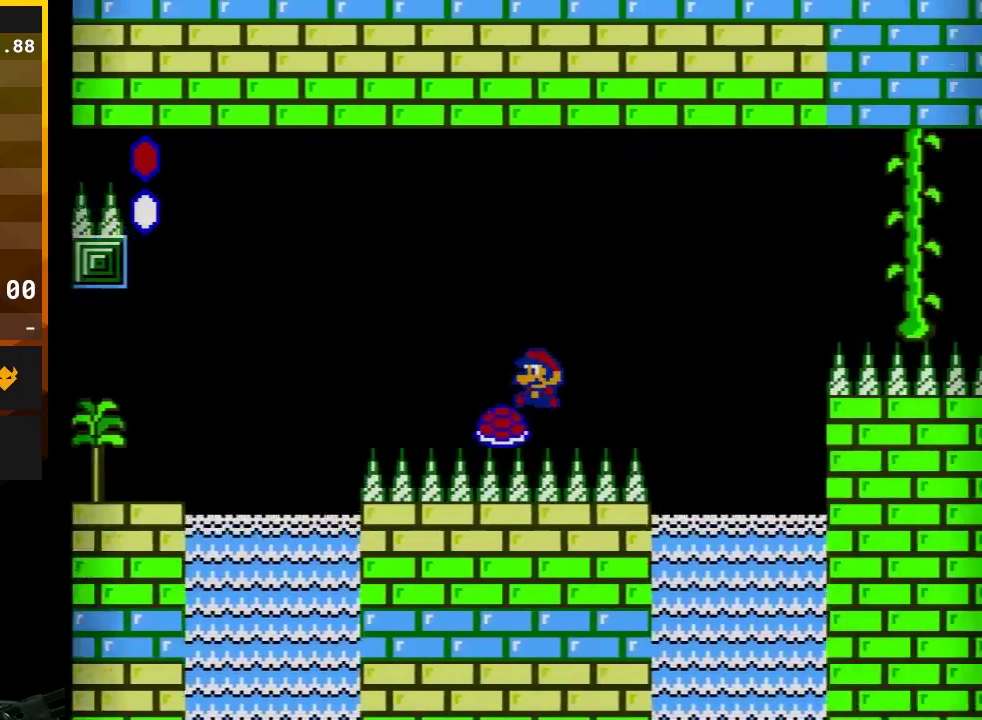
{"buttons": ["A", "DPAD_UP", "DPAD_RIGHT"], "events": [[150, "DPAD_LEFT", "up"], [267, "DPAD_LEFT", "down"], [333, "DPAD_LEFT", "up"], [350, "DPAD_RIGHT", "down"], [417, "A", "down"], [467, "DPAD_UP", "down"]]}
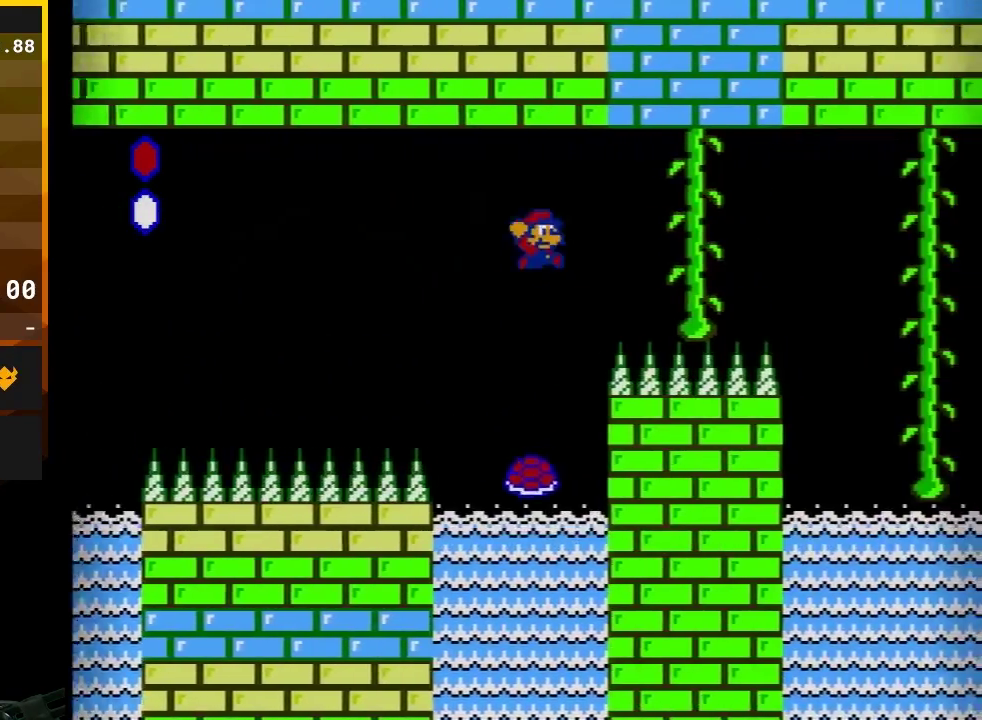
{"buttons": ["DPAD_UP"], "events": [[17, "DPAD_UP", "up"], [250, "DPAD_RIGHT", "up"], [250, "DPAD_UP", "down"], [300, "A", "up"]]}
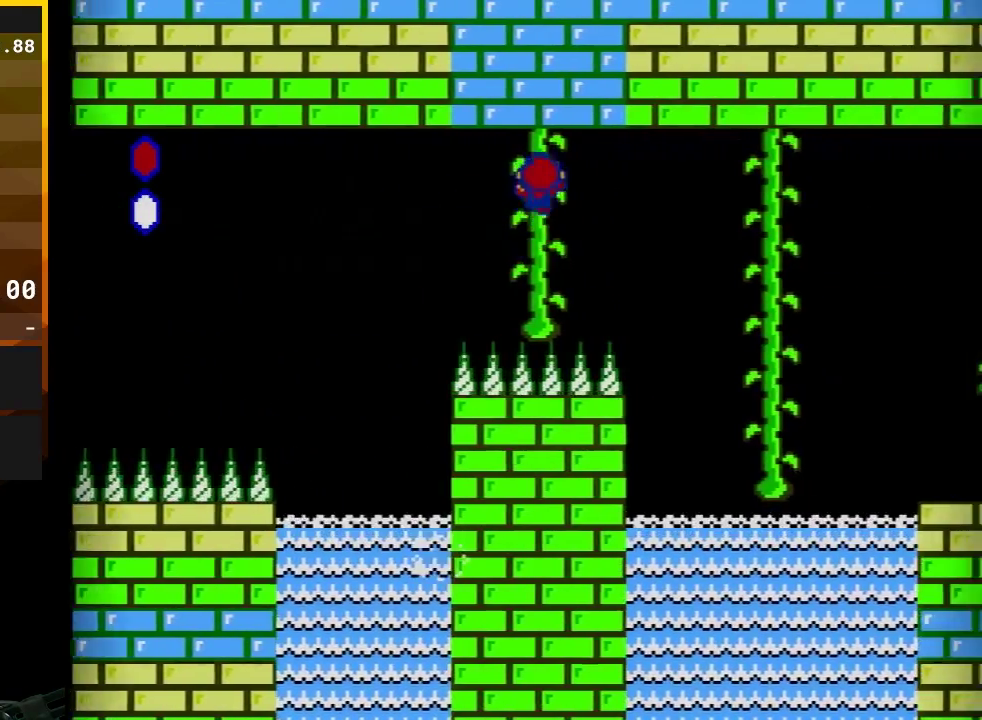
{"buttons": ["DPAD_UP"], "events": [[17, "DPAD_RIGHT", "down"], [83, "A", "down"], [417, "DPAD_RIGHT", "up"], [450, "A", "up"]]}
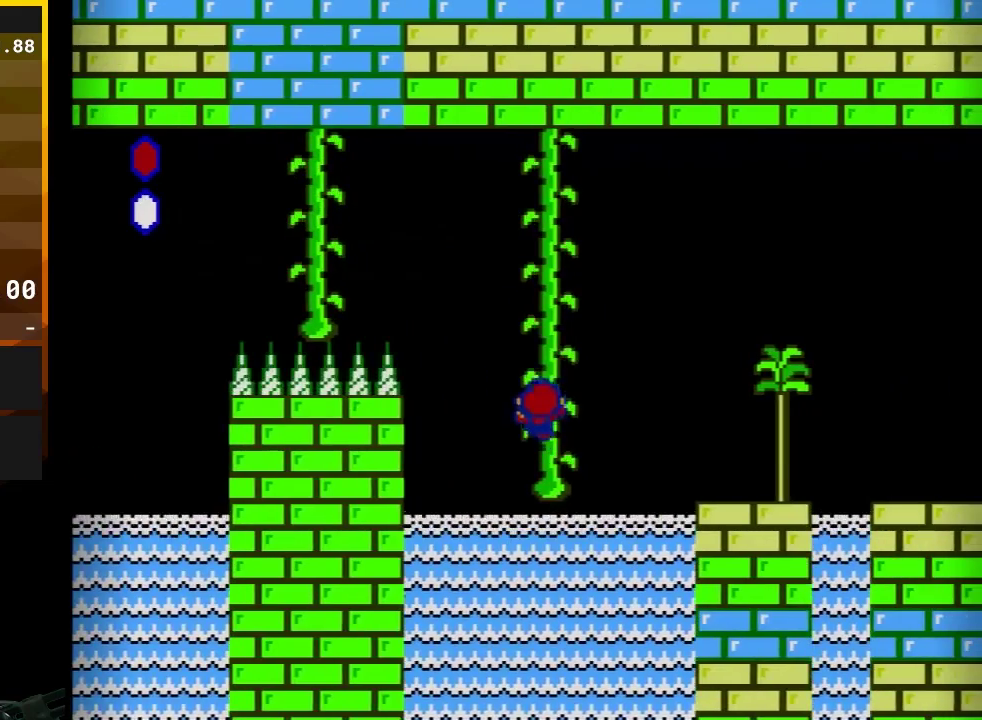
{"buttons": ["DPAD_UP"], "events": []}
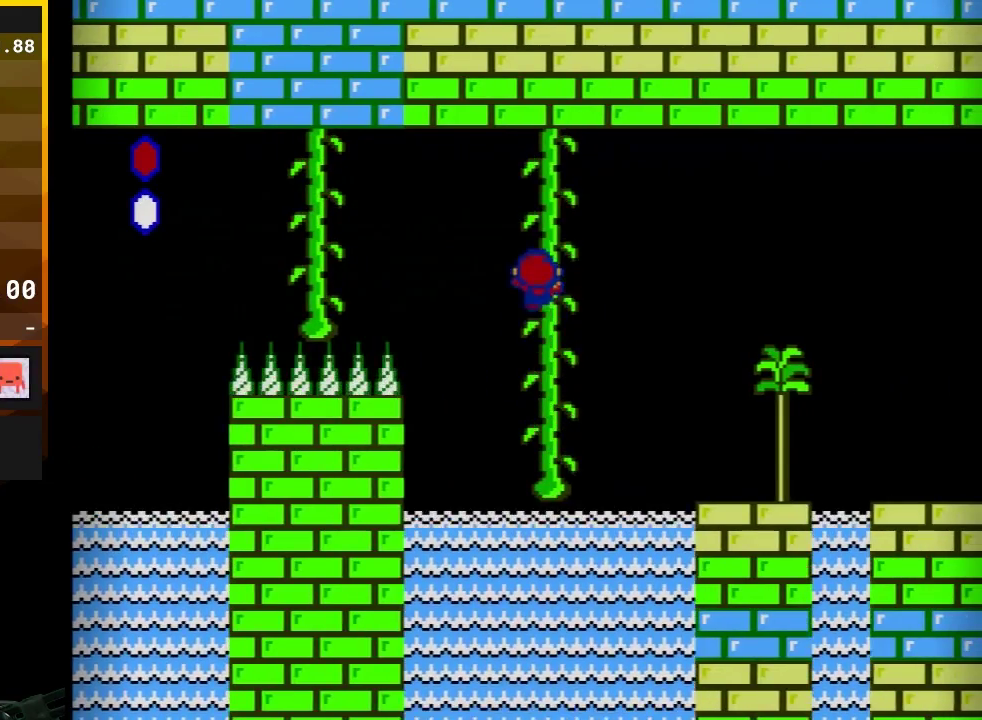
{"buttons": ["DPAD_LEFT"], "events": [[167, "DPAD_RIGHT", "down"], [450, "DPAD_RIGHT", "up"], [500, "DPAD_LEFT", "down"], [500, "DPAD_UP", "up"]]}
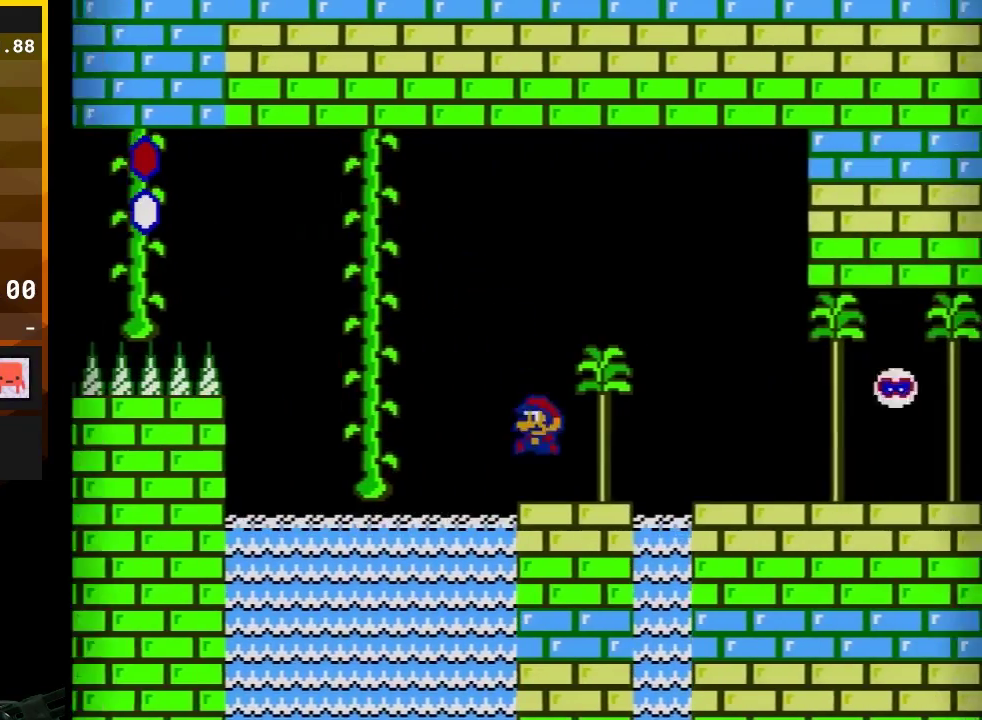
{"buttons": [], "events": [[167, "DPAD_LEFT", "up"], [233, "DPAD_RIGHT", "down"], [267, "A", "down"], [433, "A", "up"], [483, "DPAD_RIGHT", "up"]]}
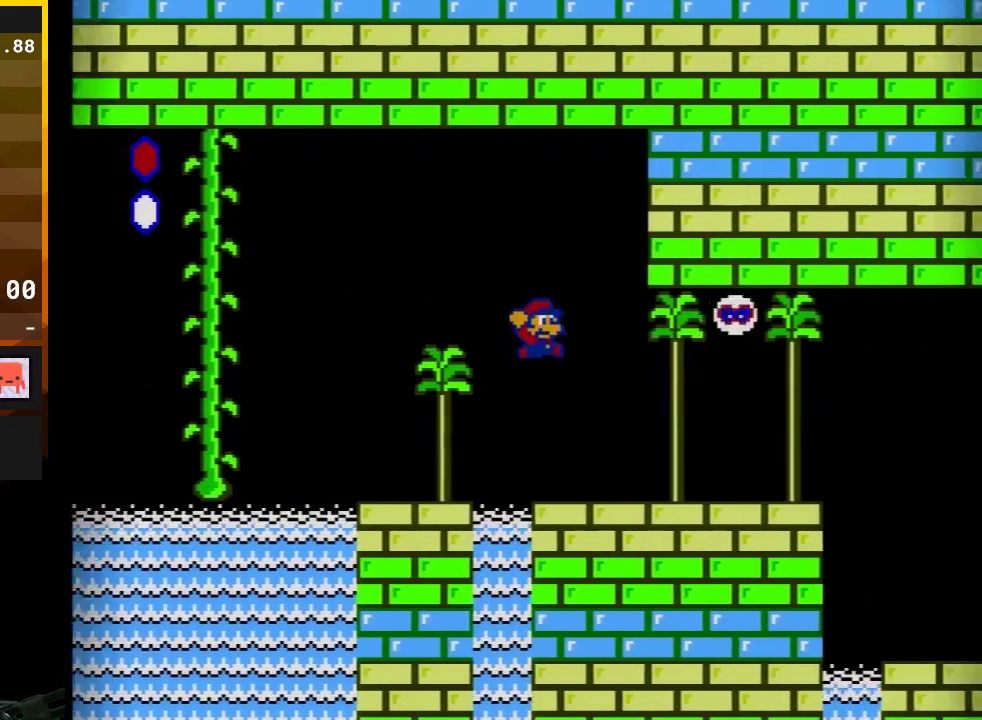
{"buttons": [], "events": [[67, "DPAD_LEFT", "down"], [200, "DPAD_LEFT", "up"]]}
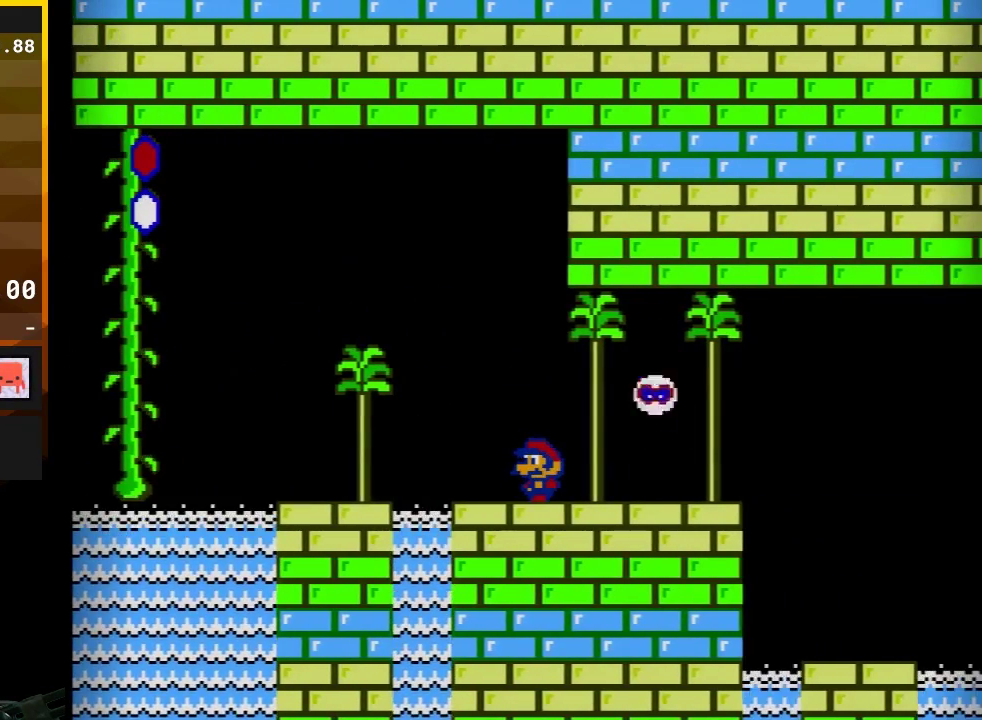
{"buttons": [], "events": []}
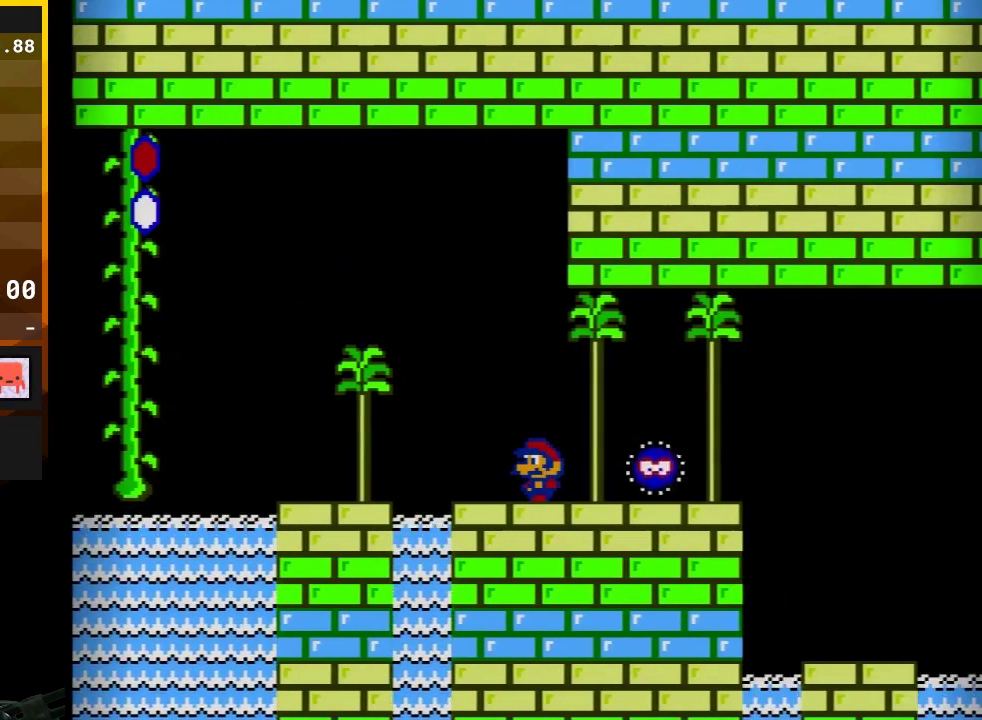
{"buttons": ["DPAD_RIGHT"], "events": [[133, "DPAD_RIGHT", "down"]]}
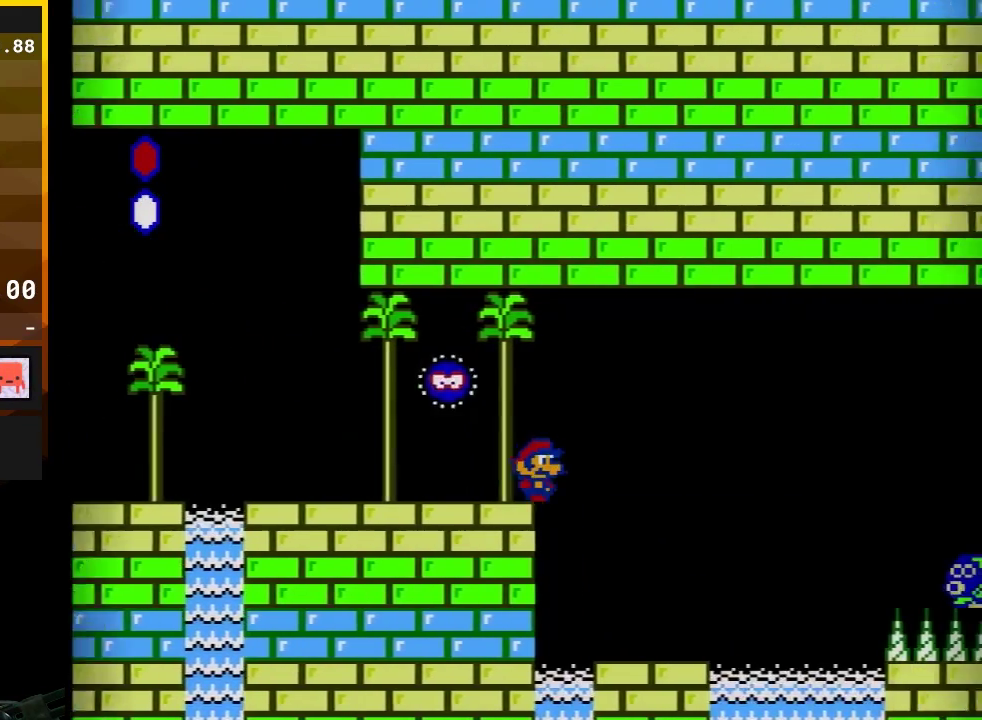
{"buttons": [], "events": [[67, "DPAD_RIGHT", "up"], [100, "DPAD_LEFT", "down"], [233, "DPAD_LEFT", "up"], [283, "DPAD_RIGHT", "down"], [350, "DPAD_RIGHT", "up"], [417, "DPAD_LEFT", "down"], [500, "DPAD_LEFT", "up"]]}
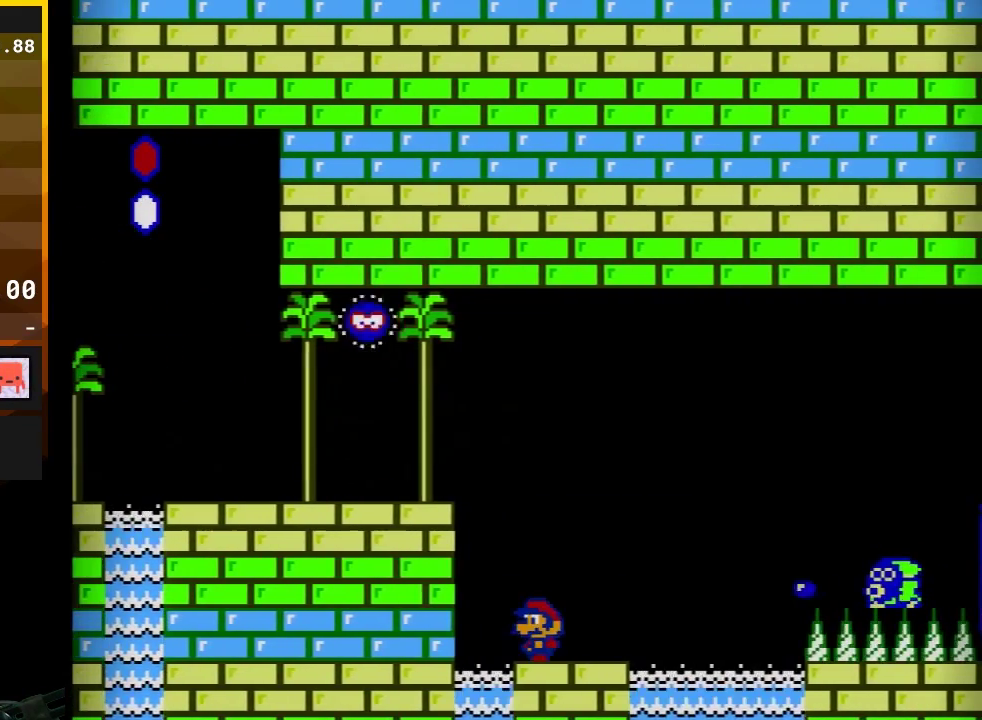
{"buttons": ["A"], "events": [[283, "A", "down"]]}
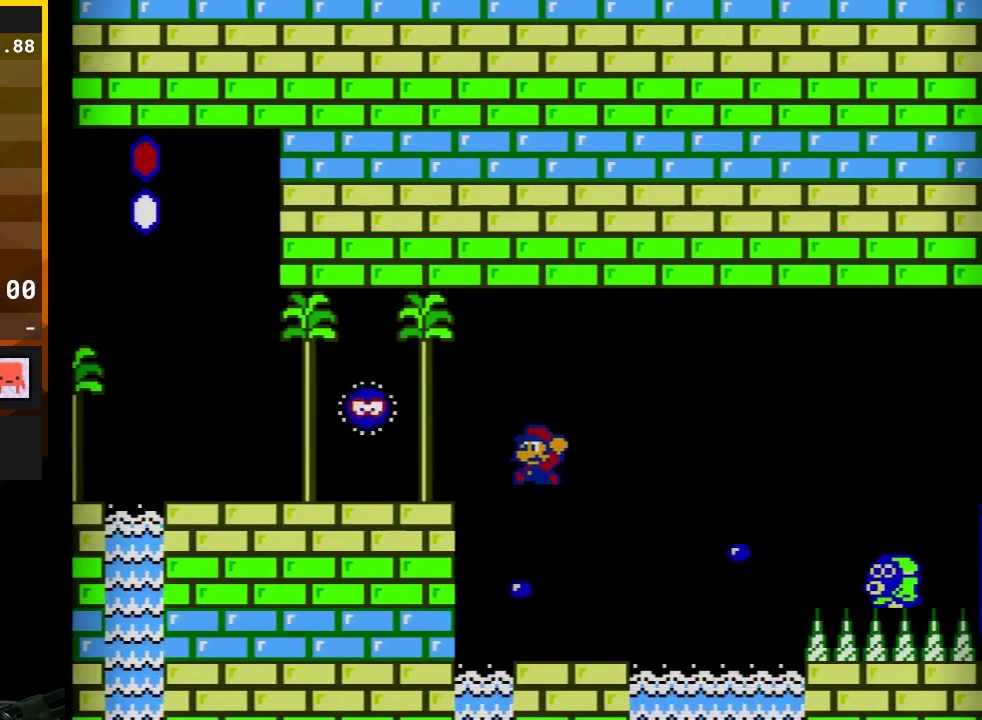
{"buttons": ["DPAD_RIGHT"], "events": [[50, "A", "up"], [383, "DPAD_RIGHT", "down"]]}
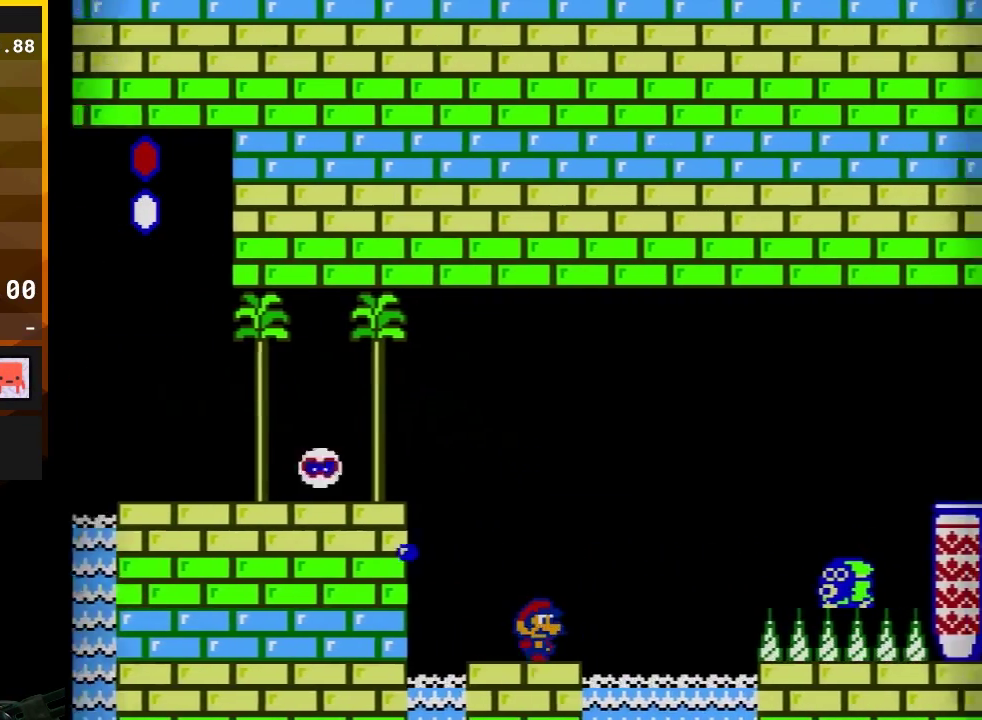
{"buttons": ["DPAD_LEFT"], "events": [[100, "A", "down"], [383, "DPAD_RIGHT", "up"], [433, "DPAD_LEFT", "down"], [450, "A", "up"]]}
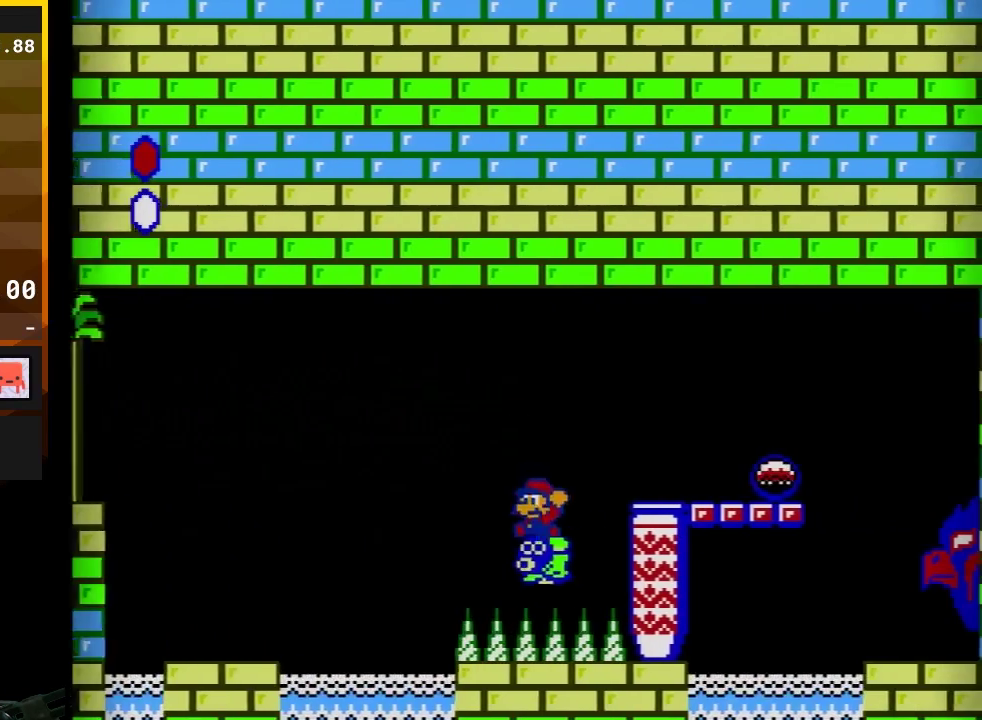
{"buttons": ["DPAD_LEFT"], "events": [[117, "A", "down"], [117, "DPAD_LEFT", "up"], [150, "DPAD_RIGHT", "down"], [317, "DPAD_RIGHT", "up"], [367, "A", "up"], [367, "DPAD_LEFT", "down"]]}
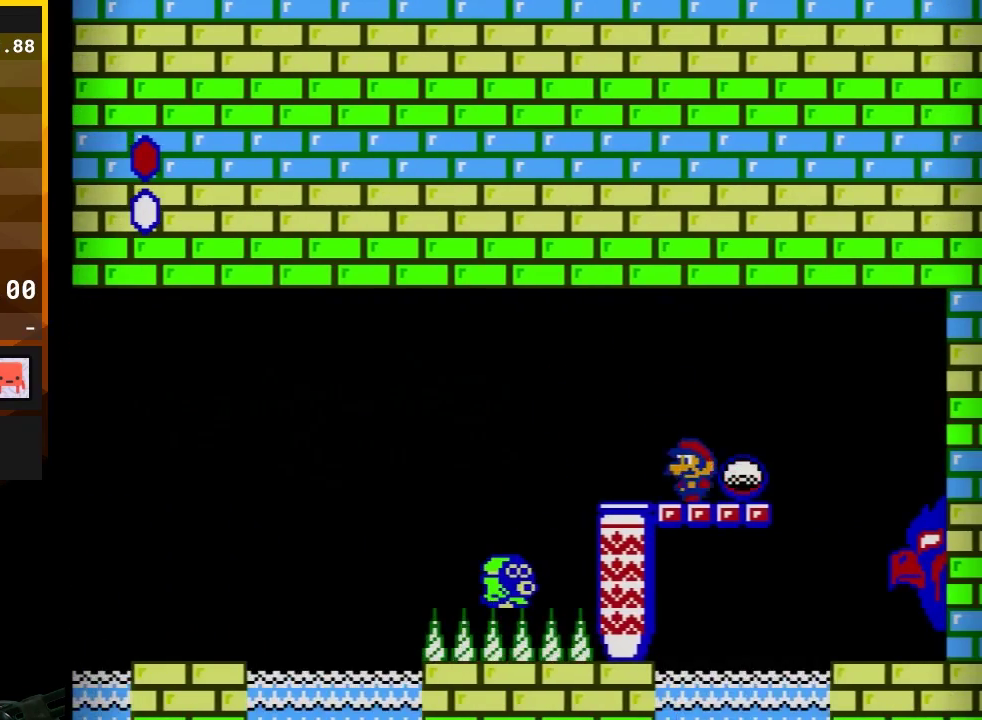
{"buttons": [], "events": [[17, "DPAD_LEFT", "up"], [100, "A", "down"], [283, "A", "up"], [283, "DPAD_RIGHT", "down"], [367, "DPAD_RIGHT", "up"], [400, "DPAD_LEFT", "down"], [483, "DPAD_LEFT", "up"]]}
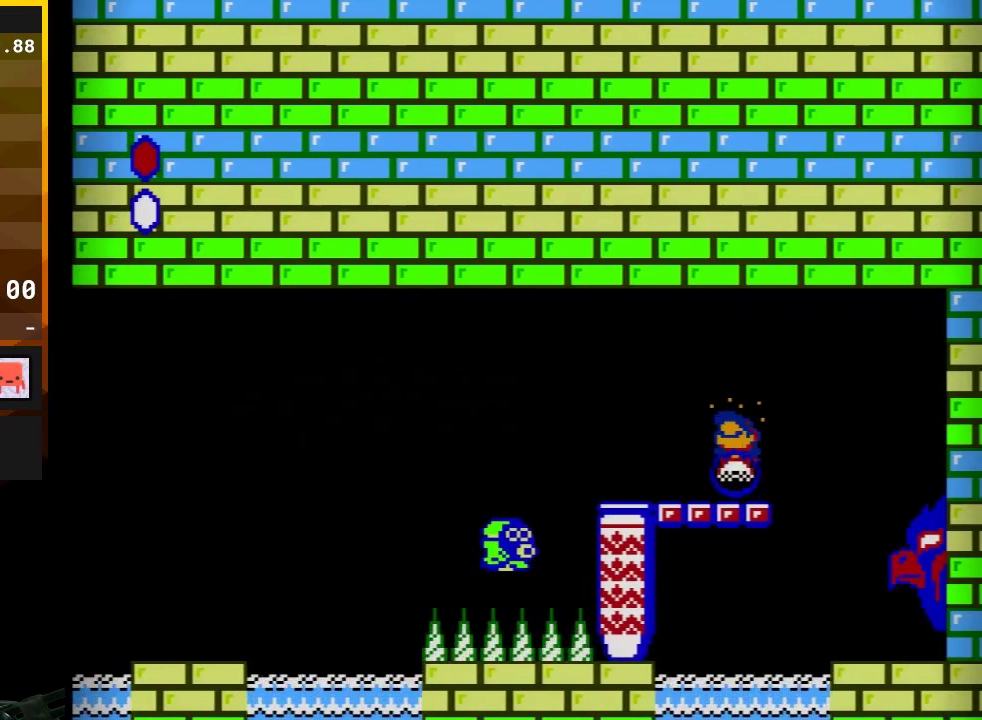
{"buttons": [], "events": []}
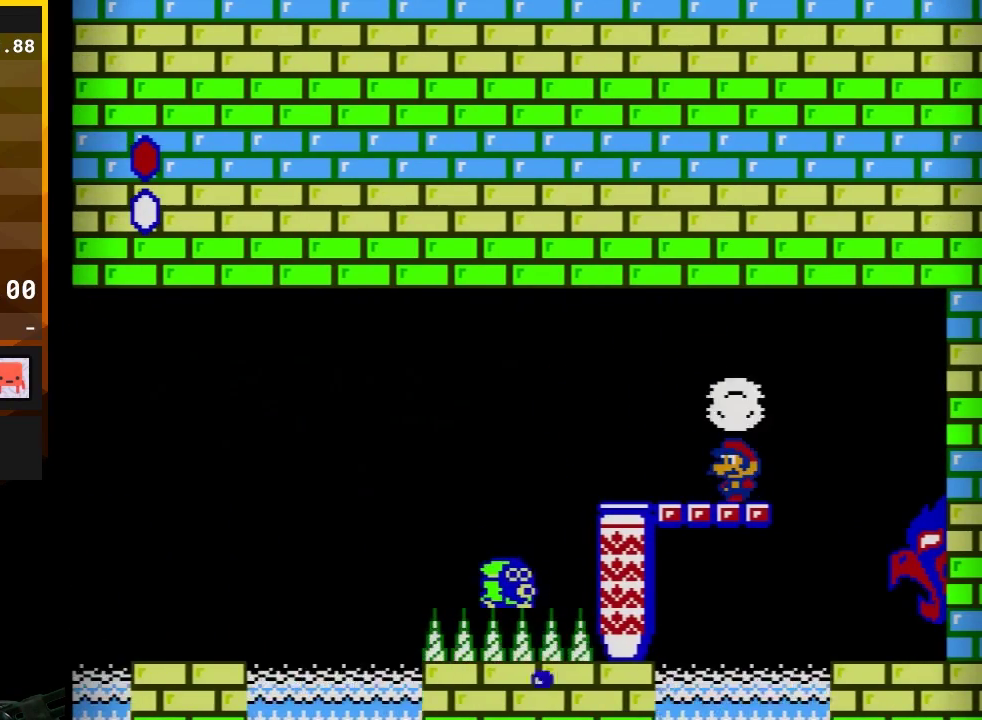
{"buttons": ["DPAD_RIGHT"], "events": [[267, "DPAD_LEFT", "down"], [317, "DPAD_LEFT", "up"], [483, "DPAD_RIGHT", "down"]]}